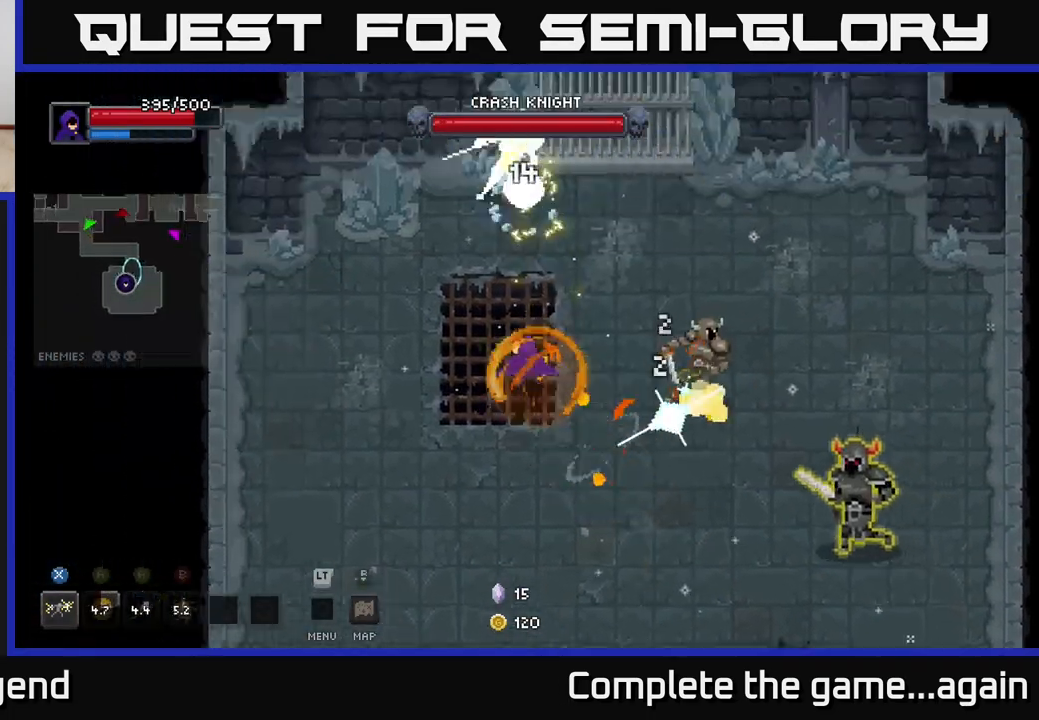
Gameplay with a controller (Xbox layout); each line is a JSON object with the inputs held at the frame after it. "events" lists button and stick changes between this image and that frame as [ms after this image, input, new state], when the widget could be followed in between.
{"buttons": ["X"], "left_stick": "up", "right_stick": "center", "events": [[417, "left_stick", "up"], [500, "X", "down"]]}
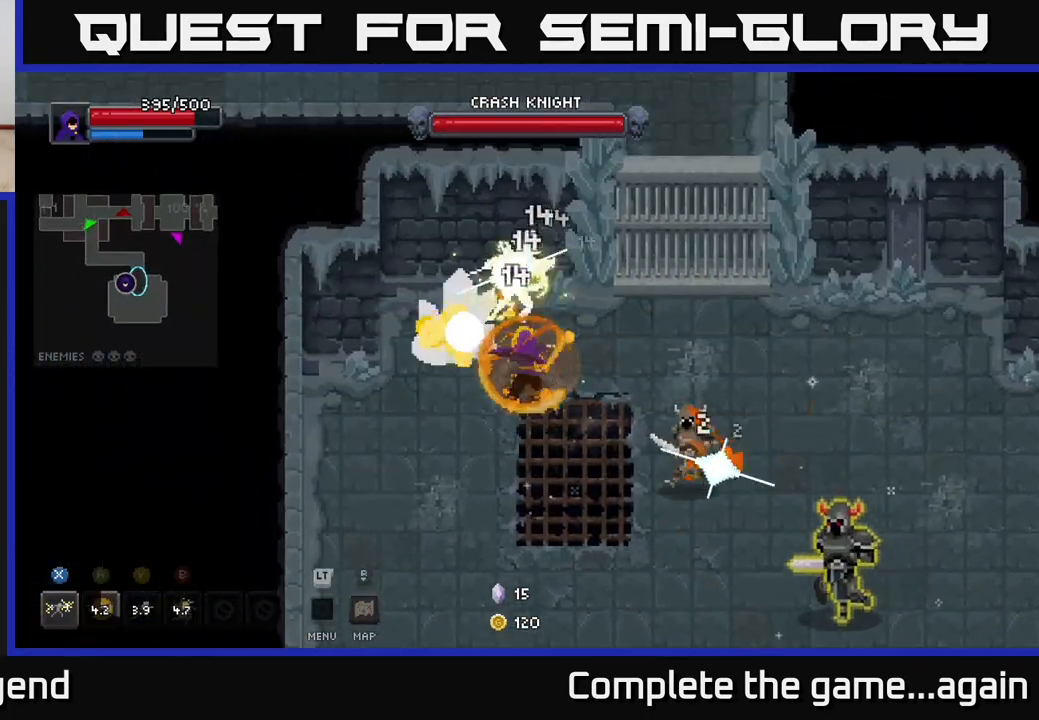
{"buttons": [], "left_stick": "left", "right_stick": "center", "events": [[133, "left_stick", "up-left"], [417, "X", "up"], [450, "left_stick", "left"]]}
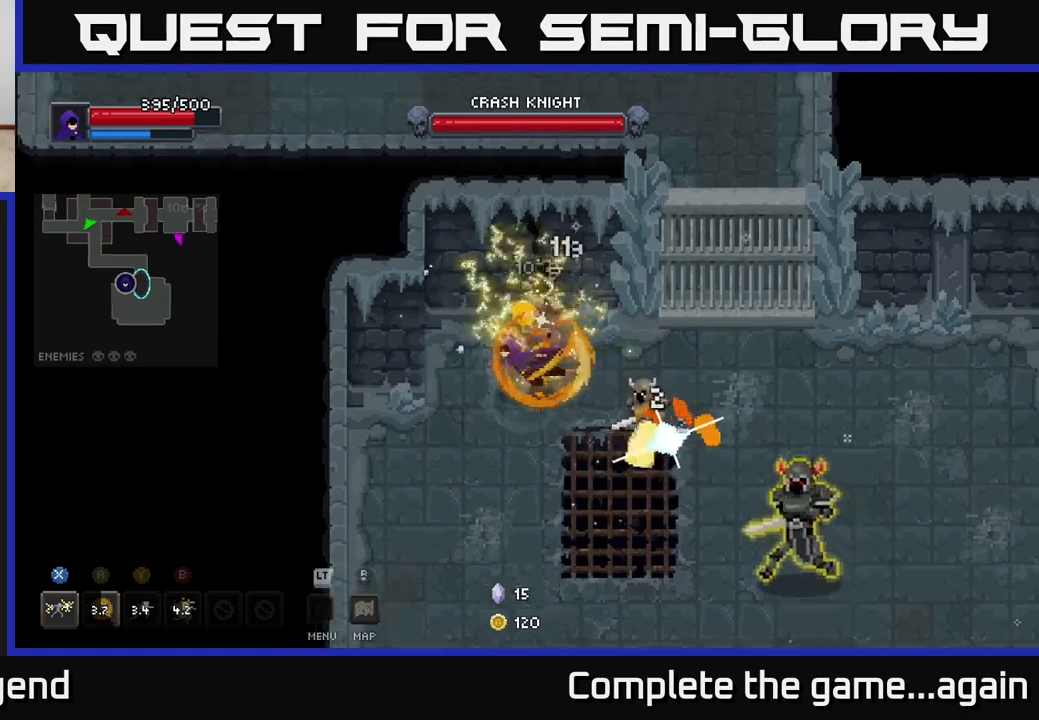
{"buttons": [], "left_stick": "down", "right_stick": "center", "events": [[17, "A", "down"], [50, "left_stick", "down-left"], [167, "A", "up"], [217, "left_stick", "down"]]}
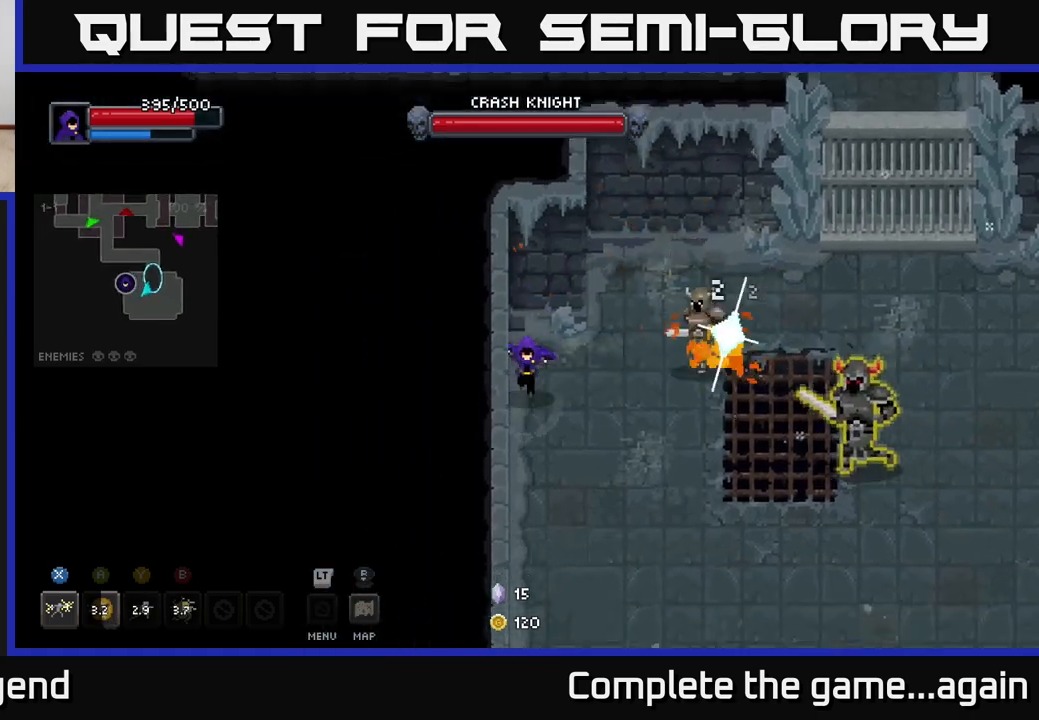
{"buttons": [], "left_stick": "up-right", "right_stick": "center", "events": [[483, "left_stick", "up-right"]]}
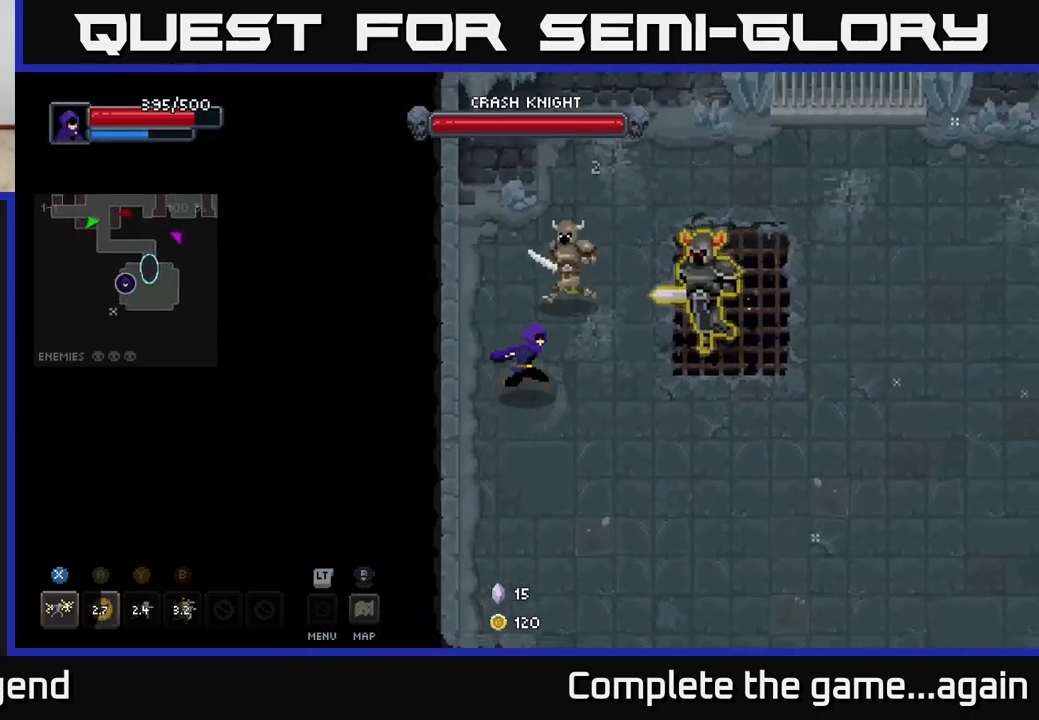
{"buttons": ["A"], "left_stick": "right", "right_stick": "center", "events": [[67, "X", "down"], [317, "left_stick", "right"], [467, "X", "up"], [483, "A", "down"]]}
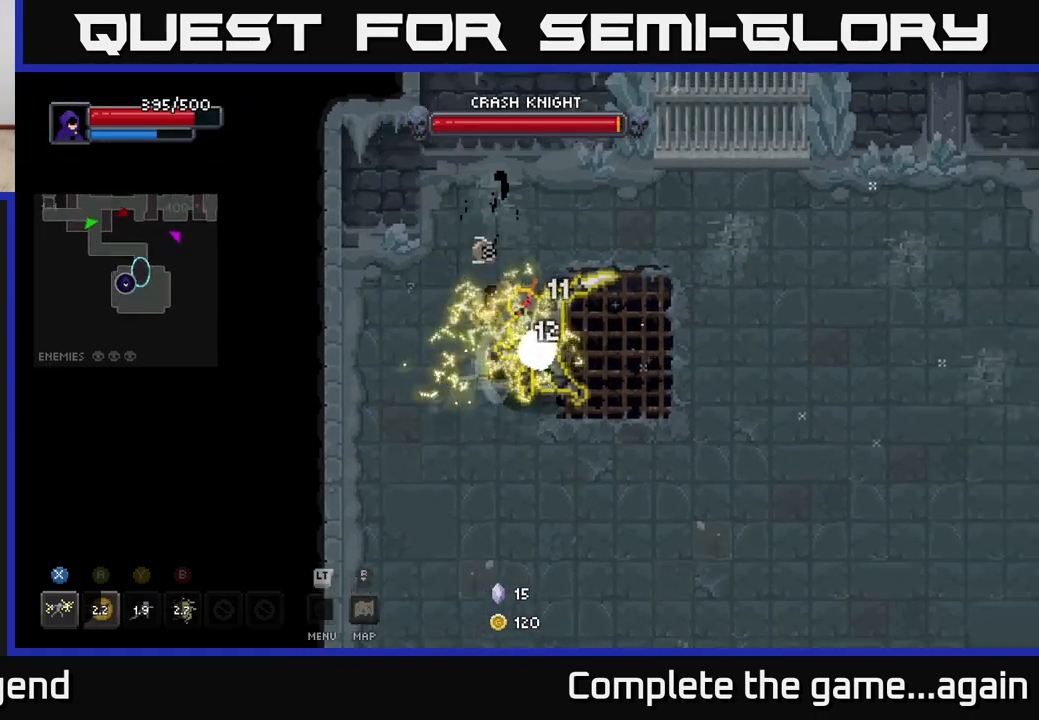
{"buttons": [], "left_stick": "left", "right_stick": "center", "events": [[83, "A", "up"], [150, "A", "down"], [250, "A", "up"], [350, "left_stick", "left"]]}
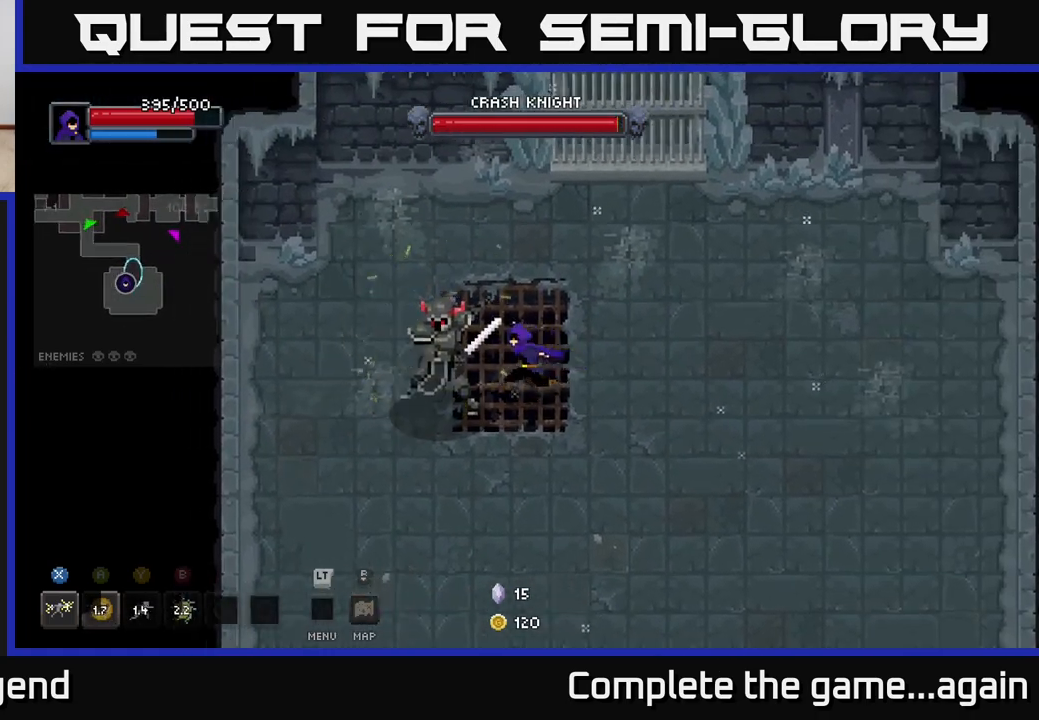
{"buttons": ["X"], "left_stick": "center", "right_stick": "center", "events": [[50, "X", "down"], [500, "left_stick", "center"]]}
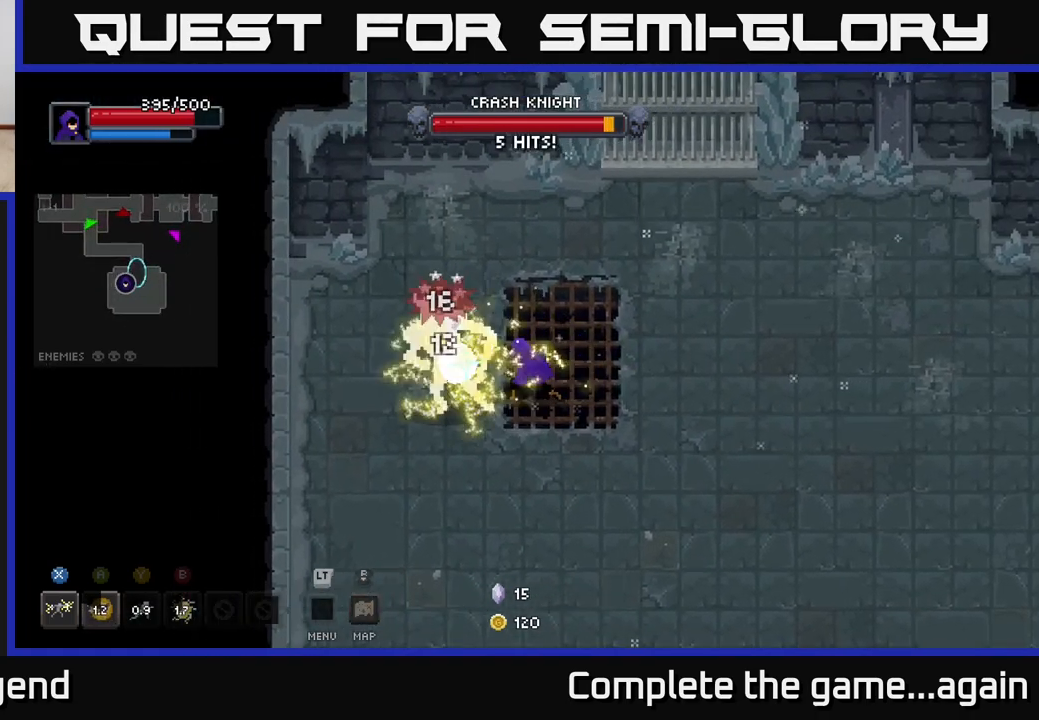
{"buttons": ["X"], "left_stick": "center", "right_stick": "center", "events": [[17, "X", "up"], [133, "left_stick", "left"], [250, "X", "down"], [417, "left_stick", "center"]]}
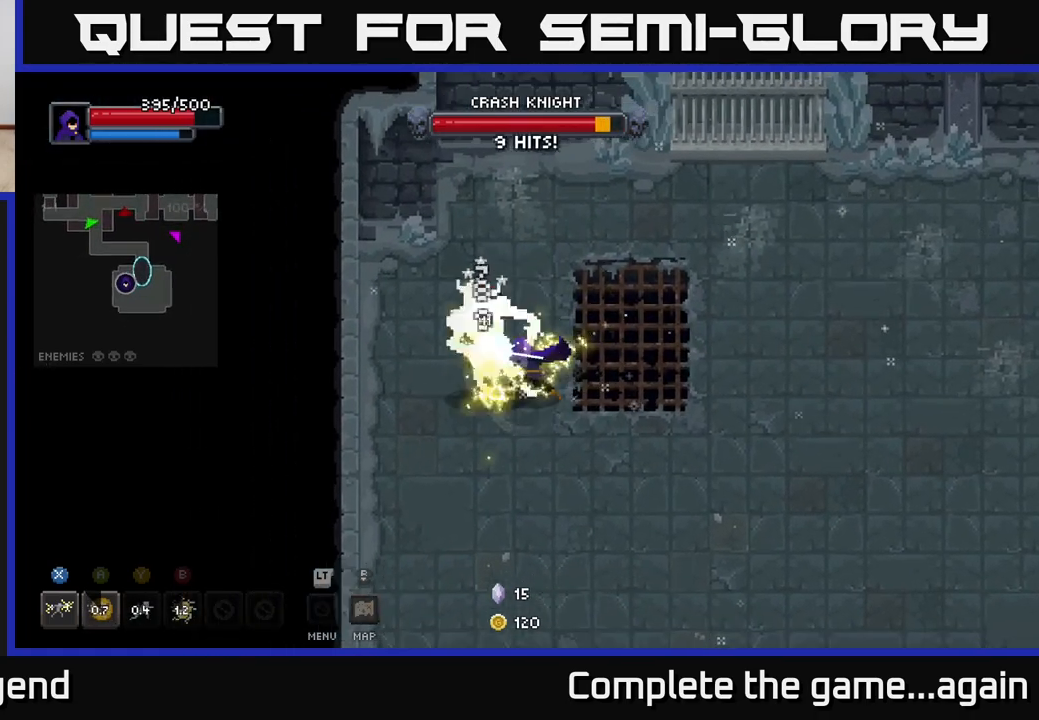
{"buttons": ["X"], "left_stick": "center", "right_stick": "center", "events": [[217, "left_stick", "left"], [267, "X", "up"], [467, "X", "down"], [467, "left_stick", "center"]]}
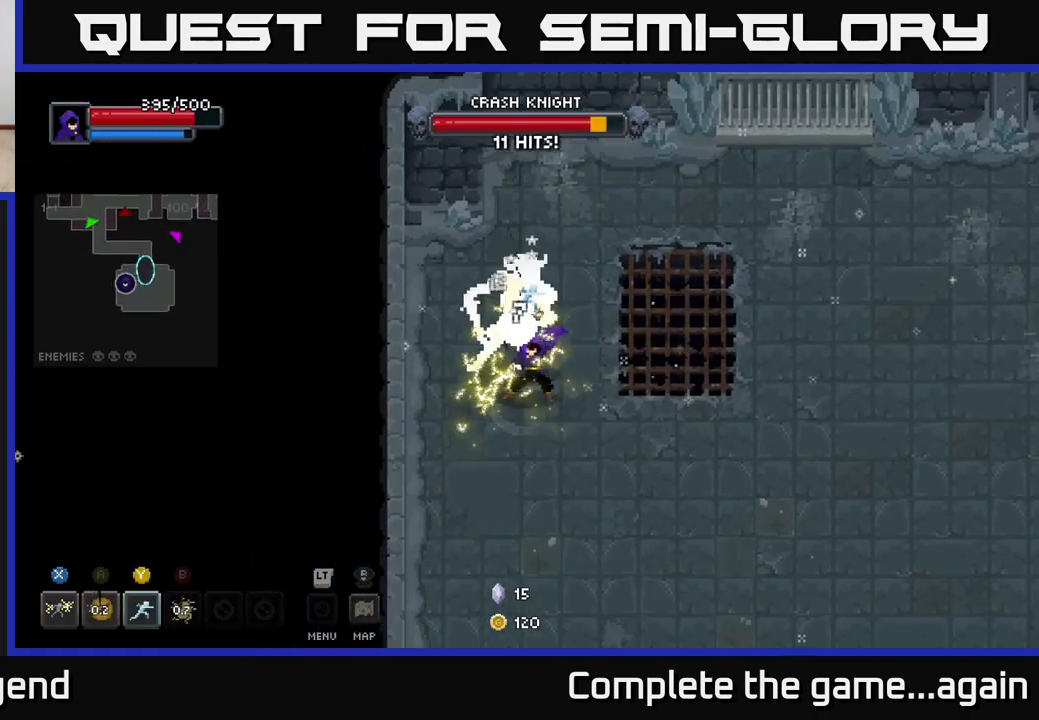
{"buttons": [], "left_stick": "center", "right_stick": "center", "events": [[500, "X", "up"]]}
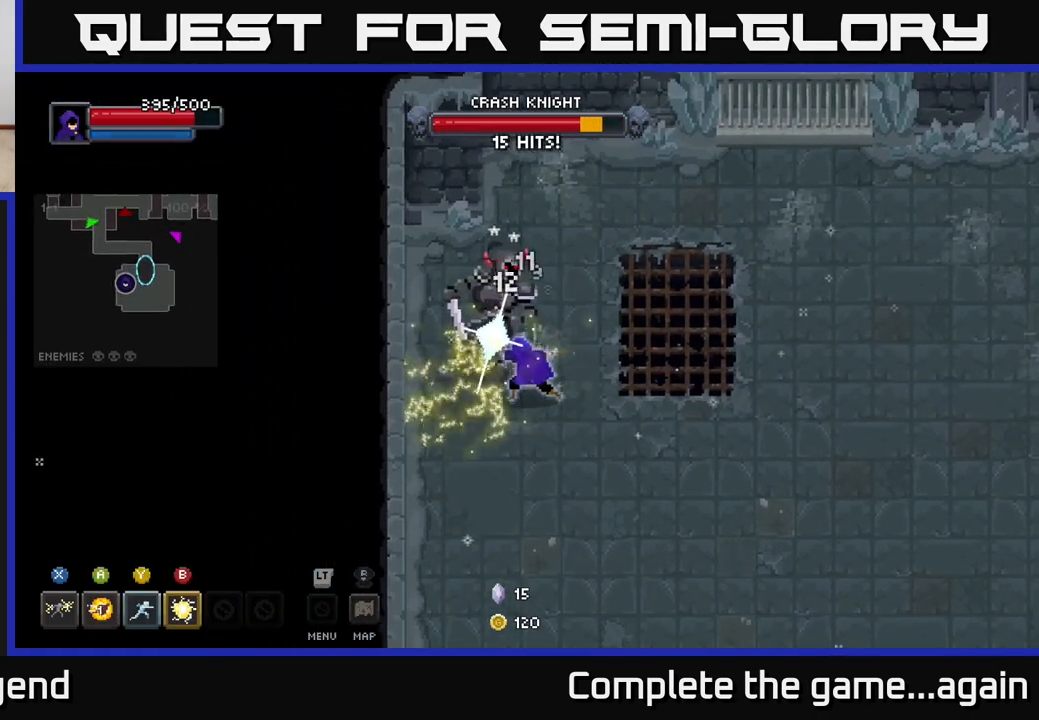
{"buttons": ["X"], "left_stick": "center", "right_stick": "center", "events": [[17, "left_stick", "up-left"], [150, "X", "down"], [183, "left_stick", "center"]]}
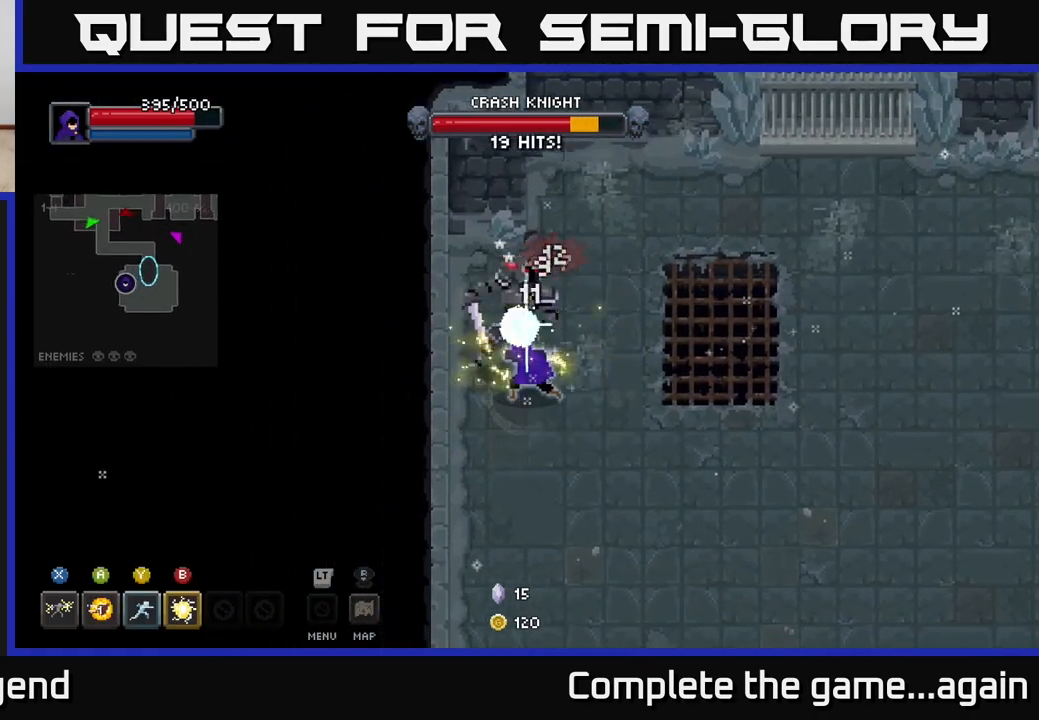
{"buttons": [], "left_stick": "up", "right_stick": "center", "events": [[83, "left_stick", "up-left"], [100, "X", "up"], [150, "B", "down"], [233, "B", "up"], [300, "left_stick", "center"], [433, "left_stick", "up"]]}
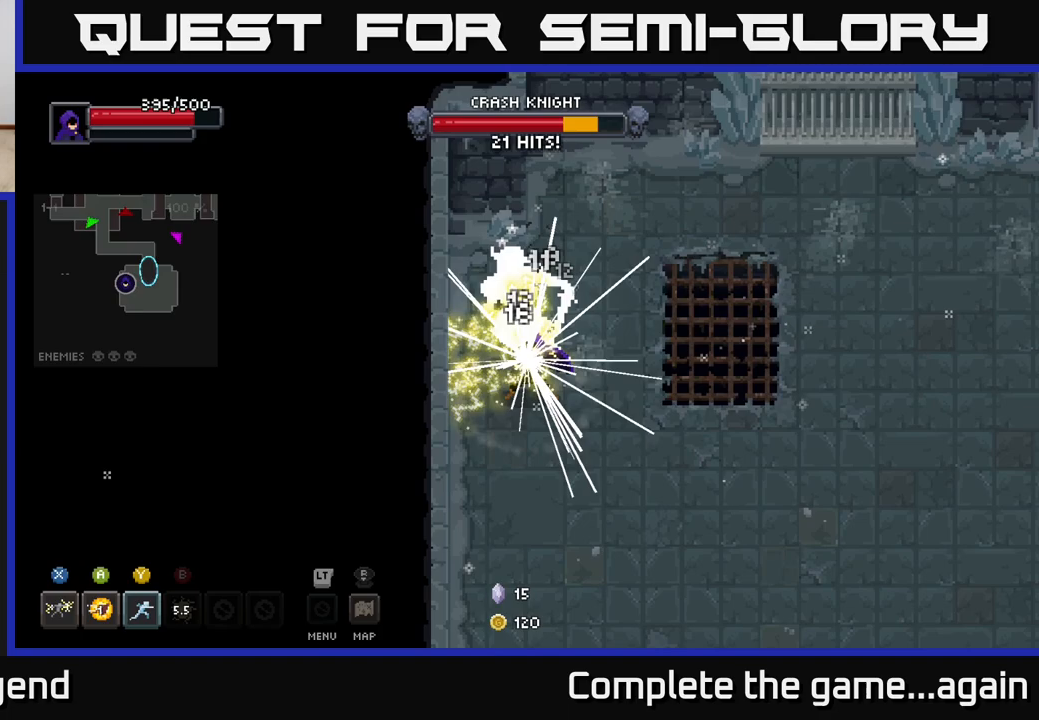
{"buttons": [], "left_stick": "up", "right_stick": "center", "events": []}
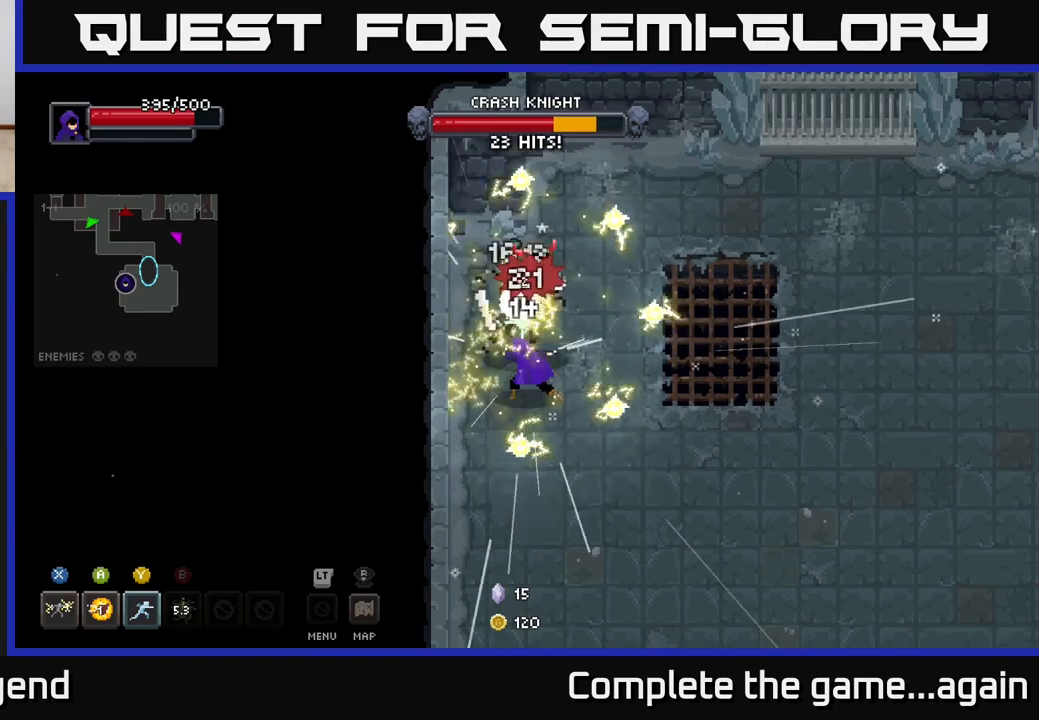
{"buttons": [], "left_stick": "right", "right_stick": "center", "events": [[83, "Y", "down"], [217, "Y", "up"], [500, "left_stick", "right"]]}
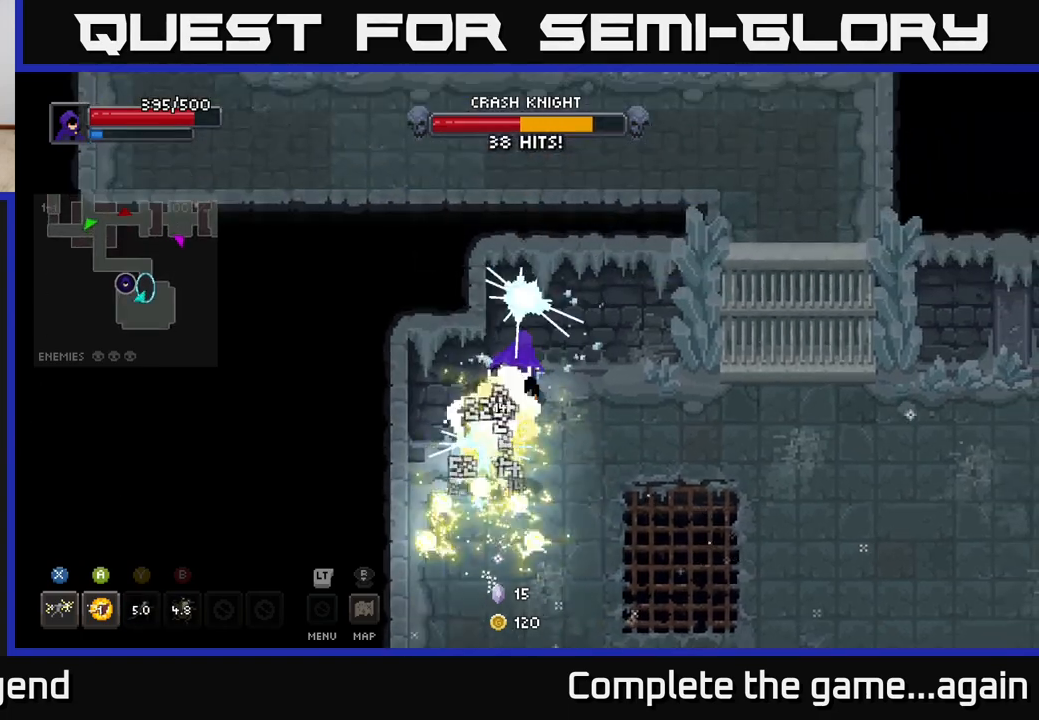
{"buttons": ["X"], "left_stick": "down", "right_stick": "center", "events": [[50, "left_stick", "down"], [133, "X", "down"]]}
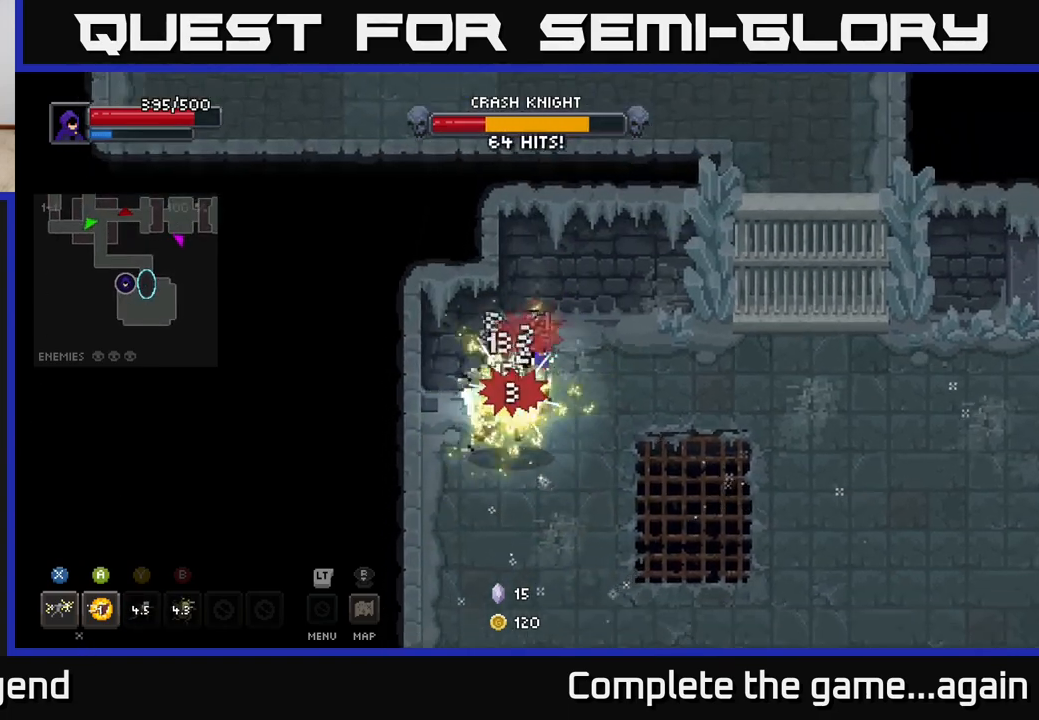
{"buttons": ["X"], "left_stick": "down", "right_stick": "center", "events": [[167, "X", "up"], [333, "X", "down"]]}
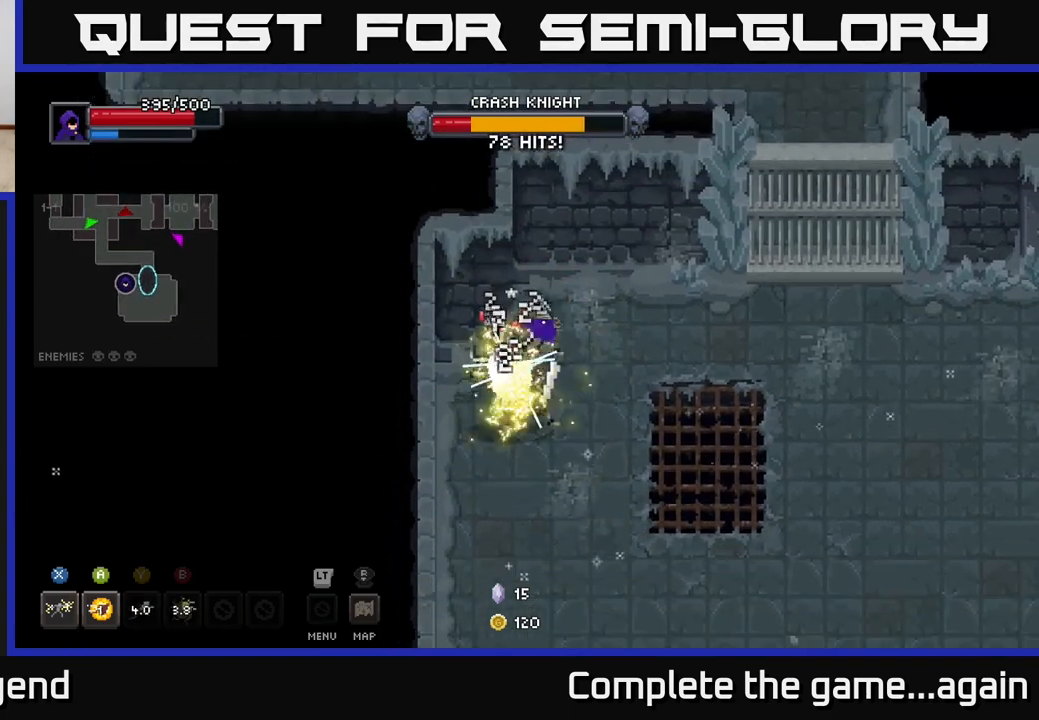
{"buttons": ["L1"], "left_stick": "center", "right_stick": "center", "events": [[17, "left_stick", "center"], [400, "L1", "down"], [417, "X", "up"]]}
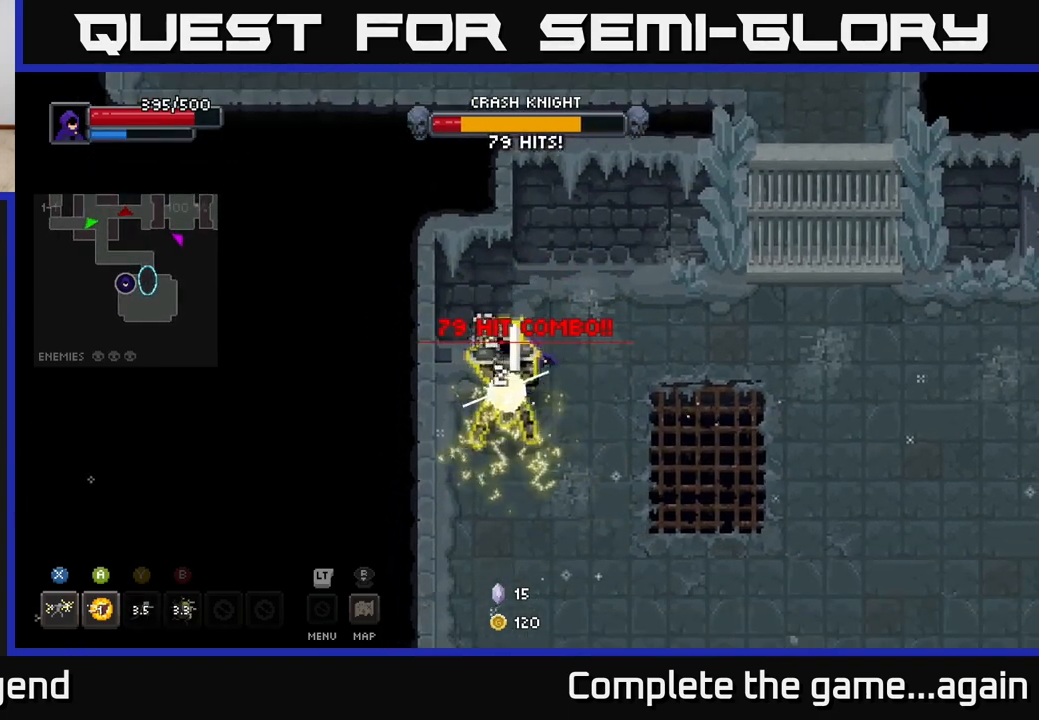
{"buttons": ["A"], "left_stick": "down", "right_stick": "center", "events": [[17, "L1", "up"], [33, "left_stick", "down"], [100, "X", "down"], [100, "left_stick", "center"], [333, "left_stick", "down"], [483, "A", "down"], [483, "X", "up"]]}
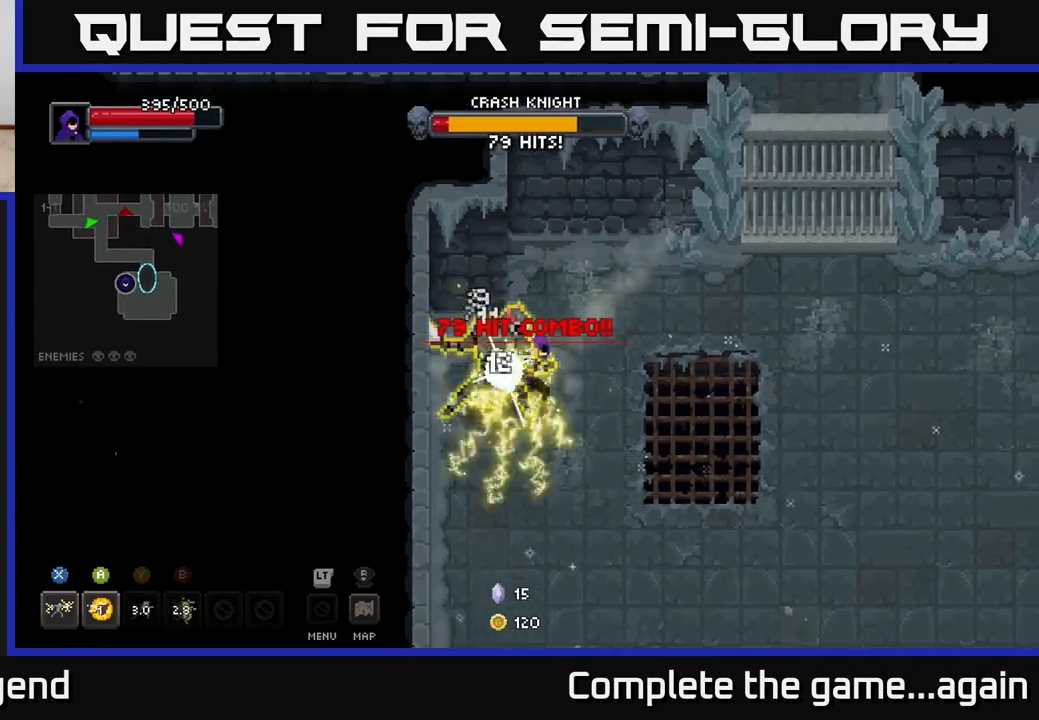
{"buttons": [], "left_stick": "down-right", "right_stick": "center", "events": [[100, "A", "up"], [150, "A", "down"], [283, "A", "up"], [283, "left_stick", "down-right"]]}
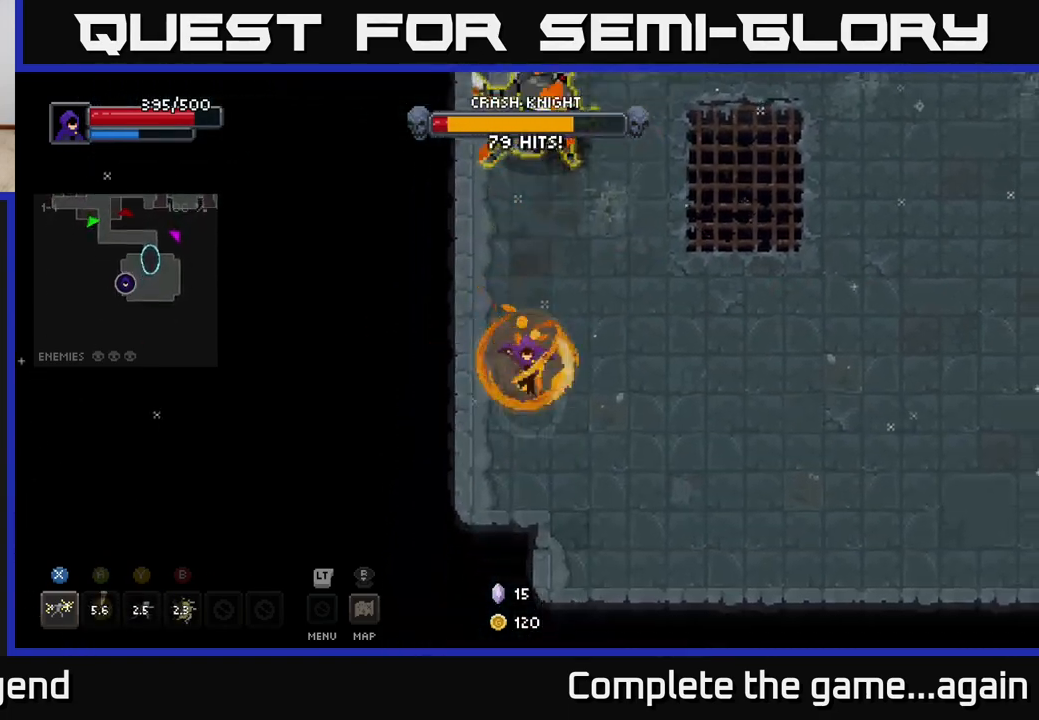
{"buttons": [], "left_stick": "up-right", "right_stick": "center", "events": [[133, "left_stick", "right"], [233, "left_stick", "up-right"]]}
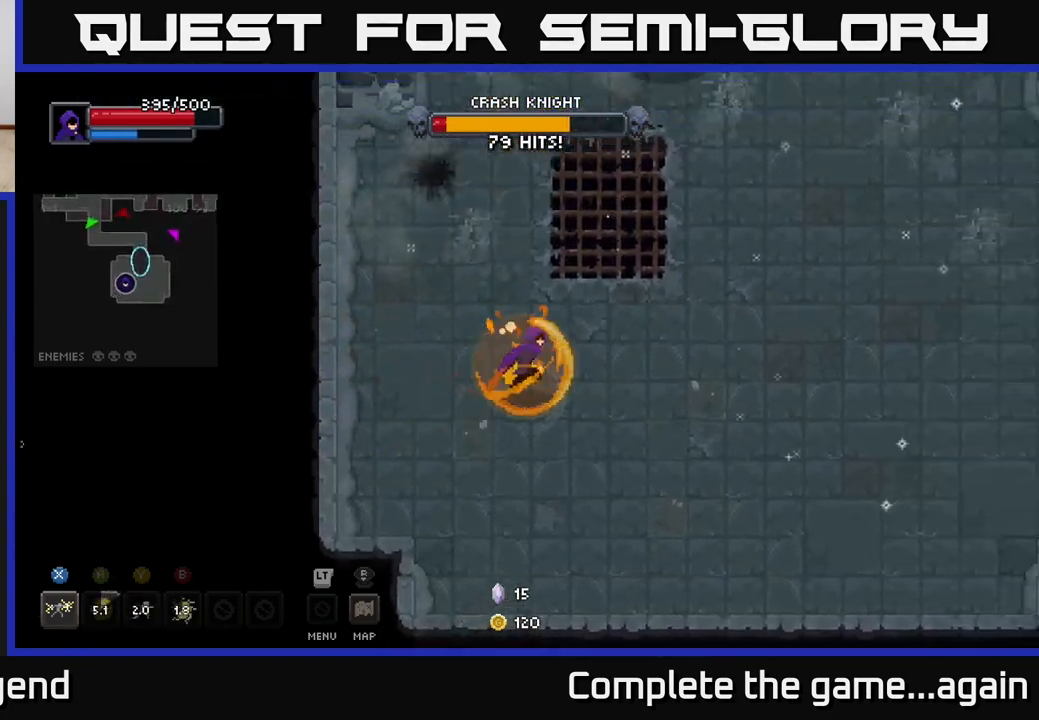
{"buttons": [], "left_stick": "up-right", "right_stick": "center", "events": [[83, "left_stick", "up"], [467, "left_stick", "up-right"]]}
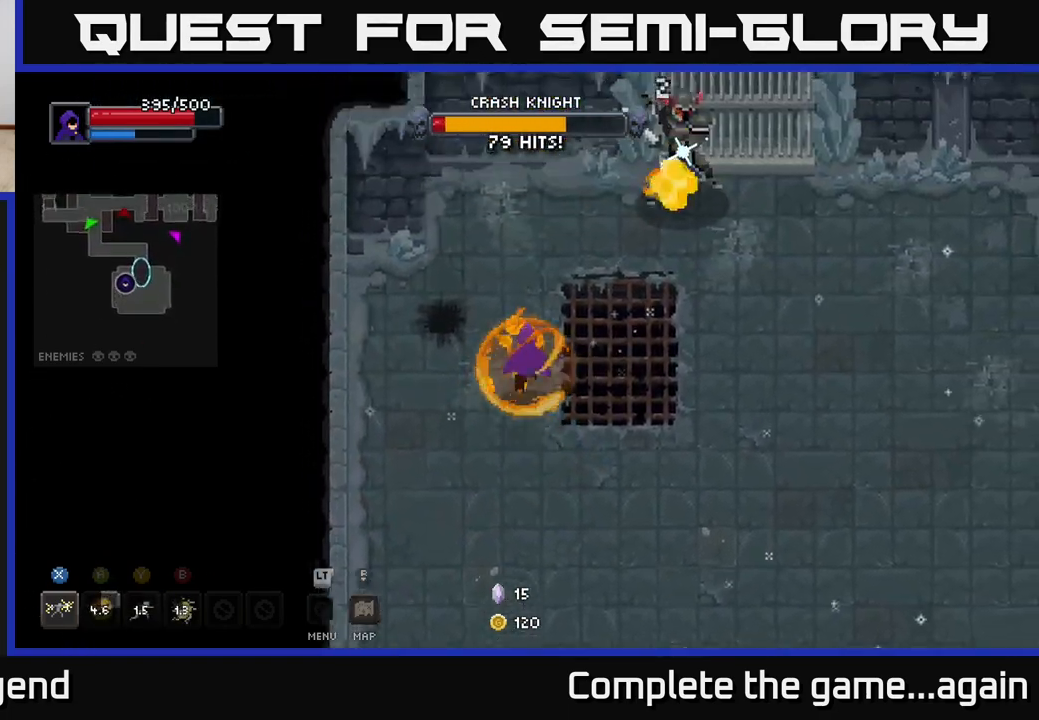
{"buttons": ["A", "X"], "left_stick": "right", "right_stick": "center", "events": [[367, "X", "down"], [483, "left_stick", "right"], [500, "A", "down"]]}
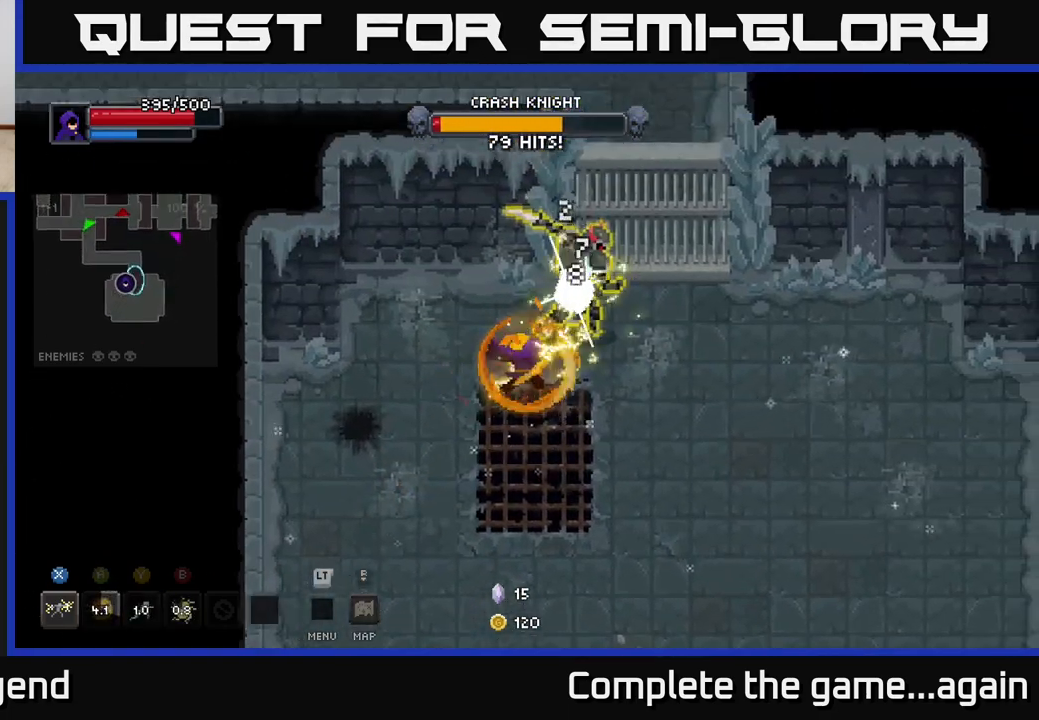
{"buttons": [], "left_stick": "up-left", "right_stick": "center", "events": [[33, "X", "up"], [117, "A", "up"], [150, "A", "down"], [317, "A", "up"], [417, "left_stick", "up-left"]]}
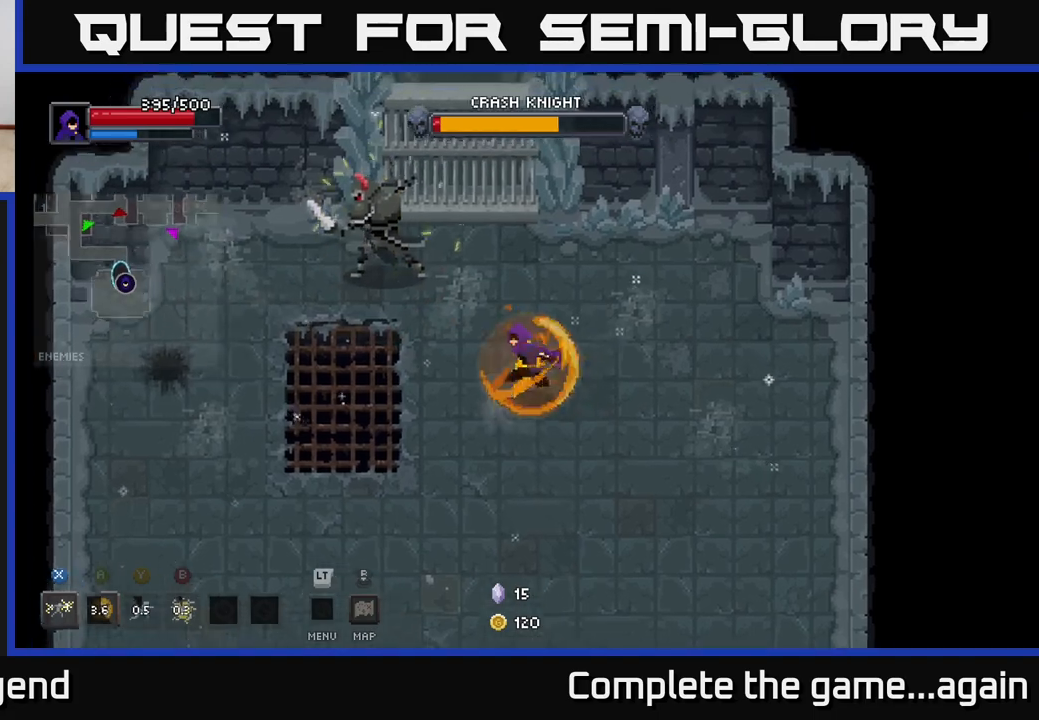
{"buttons": ["X"], "left_stick": "up-left", "right_stick": "center", "events": [[233, "X", "down"]]}
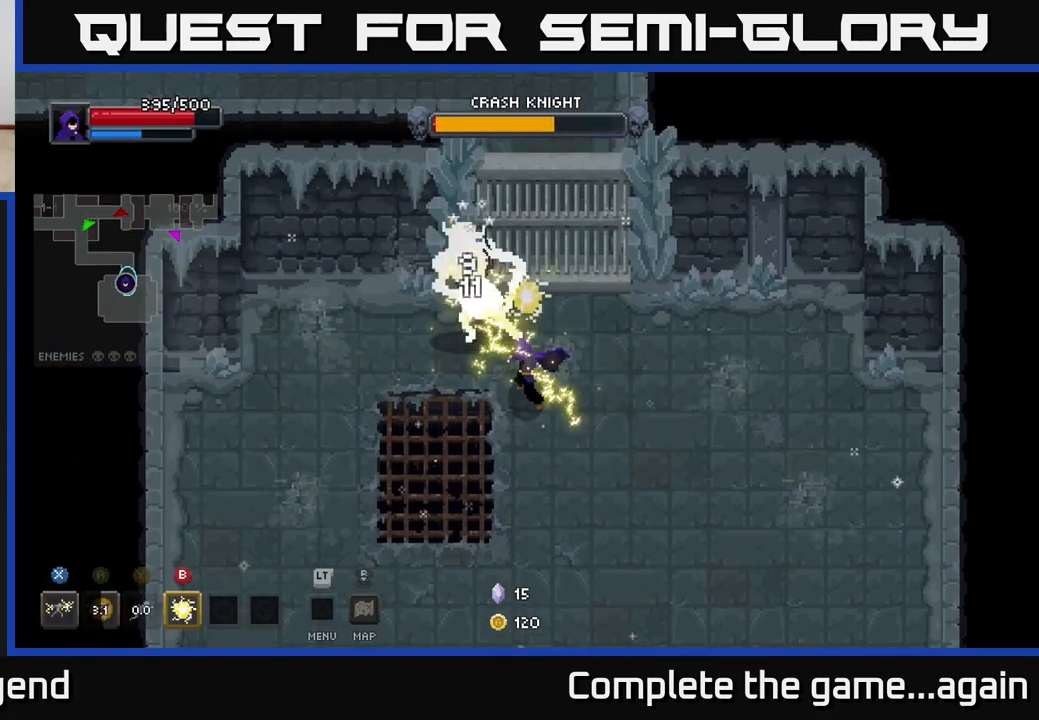
{"buttons": ["X"], "left_stick": "up-left", "right_stick": "center", "events": [[217, "X", "up"], [350, "A", "down"], [350, "X", "down"], [400, "A", "up"]]}
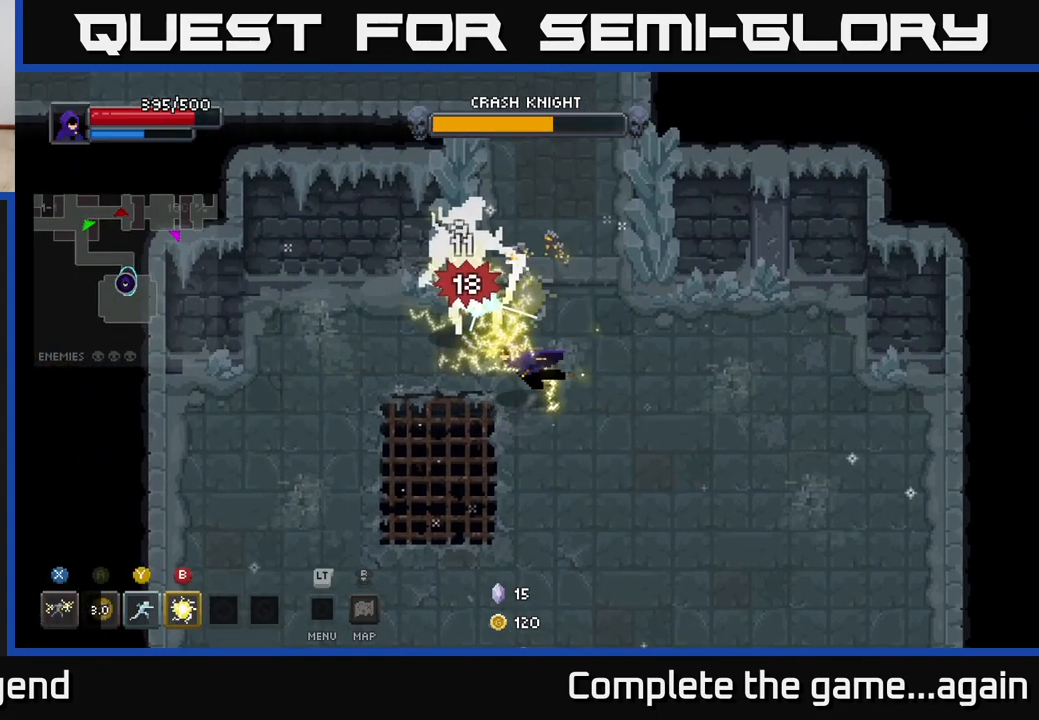
{"buttons": [], "left_stick": "down-right", "right_stick": "center", "events": [[33, "left_stick", "center"], [50, "X", "up"], [333, "left_stick", "down"], [483, "left_stick", "down-right"]]}
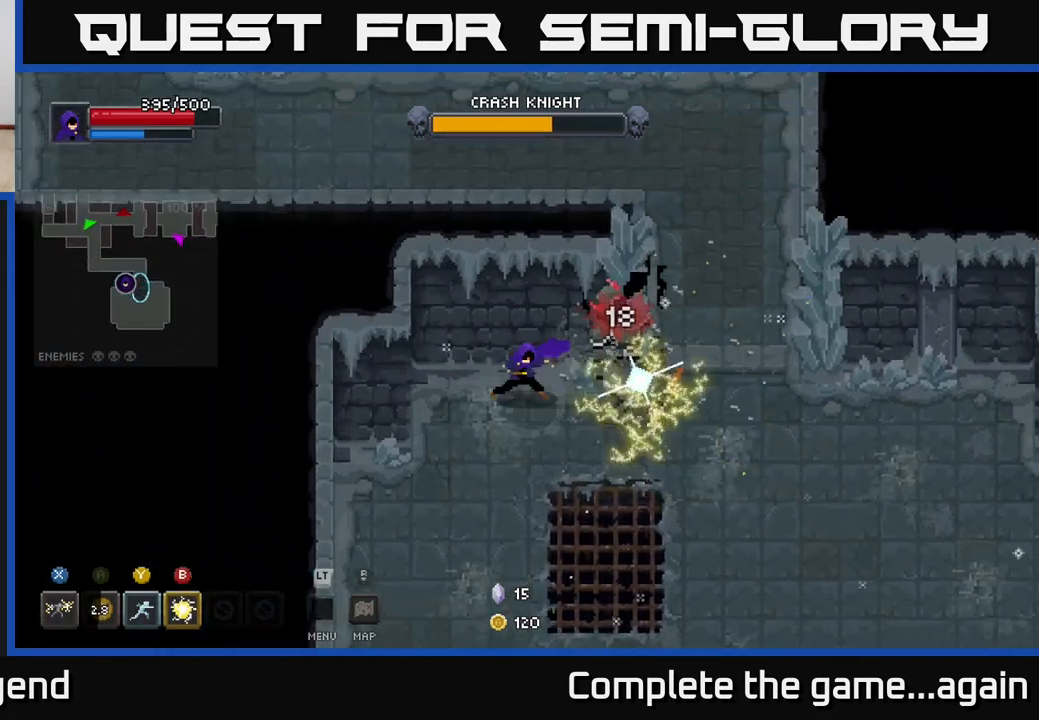
{"buttons": [], "left_stick": "down-right", "right_stick": "center", "events": []}